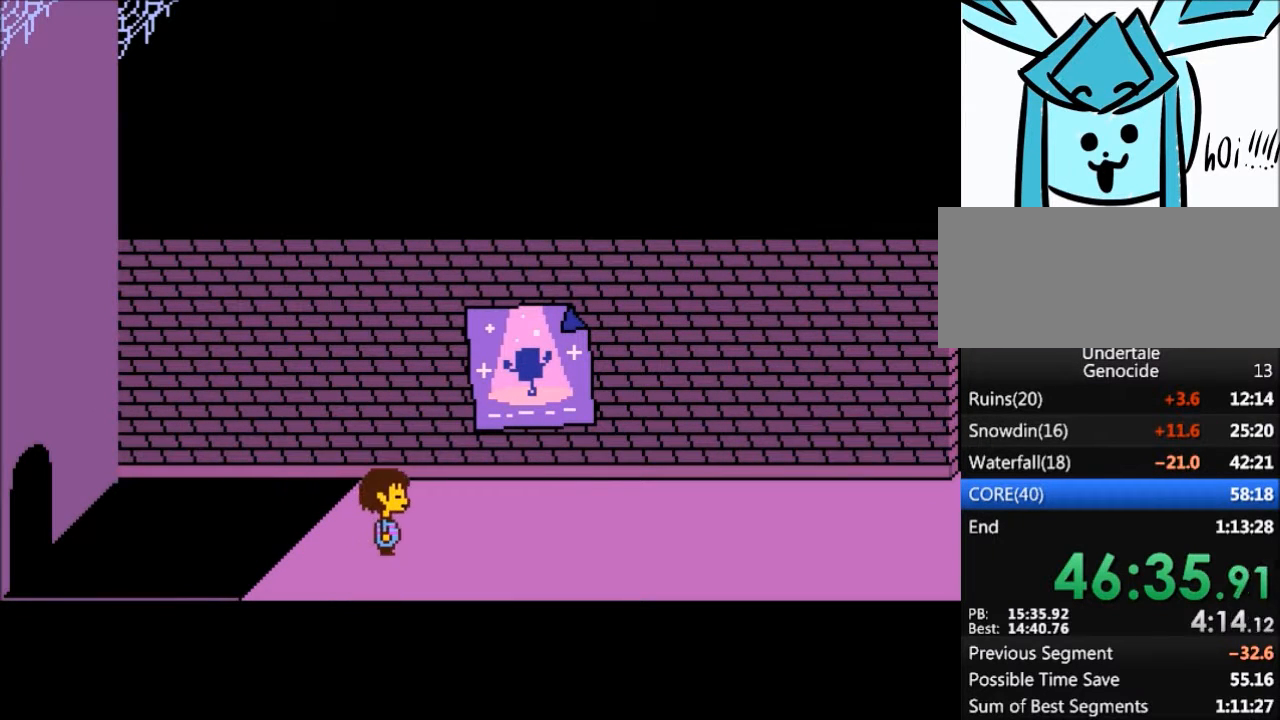
Gameplay with keyboard; each line is a JSON object with the keys held at the frame after it. "events" lists presses ("down") and releases ("up") of "c", "ctrl", "down", "left", "return", "right", "shift", "up", "x" and "z" between this image and that frame as [ms after this image, input, new state], when the widget could be followed in between. No other keys are recorded. Mouse input is not recorded.
{"keys": ["right"], "events": [[166, "down", "down"], [200, "down", "up"]]}
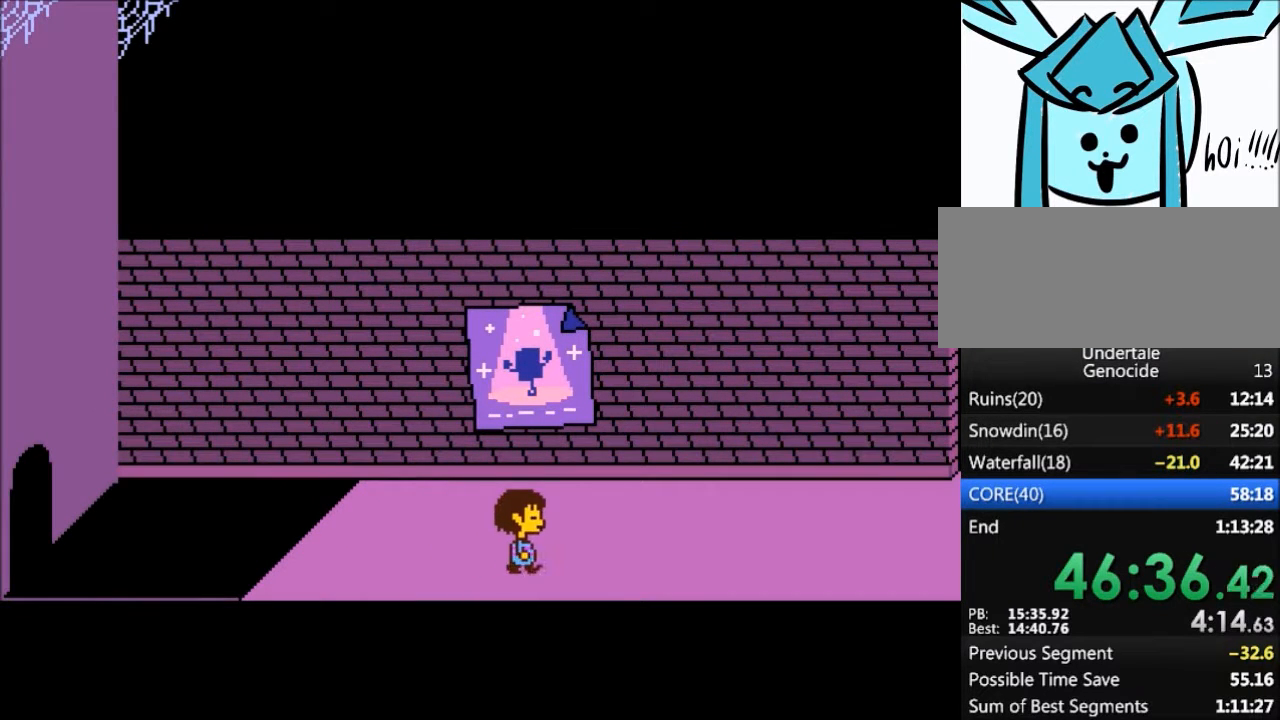
{"keys": ["right"], "events": []}
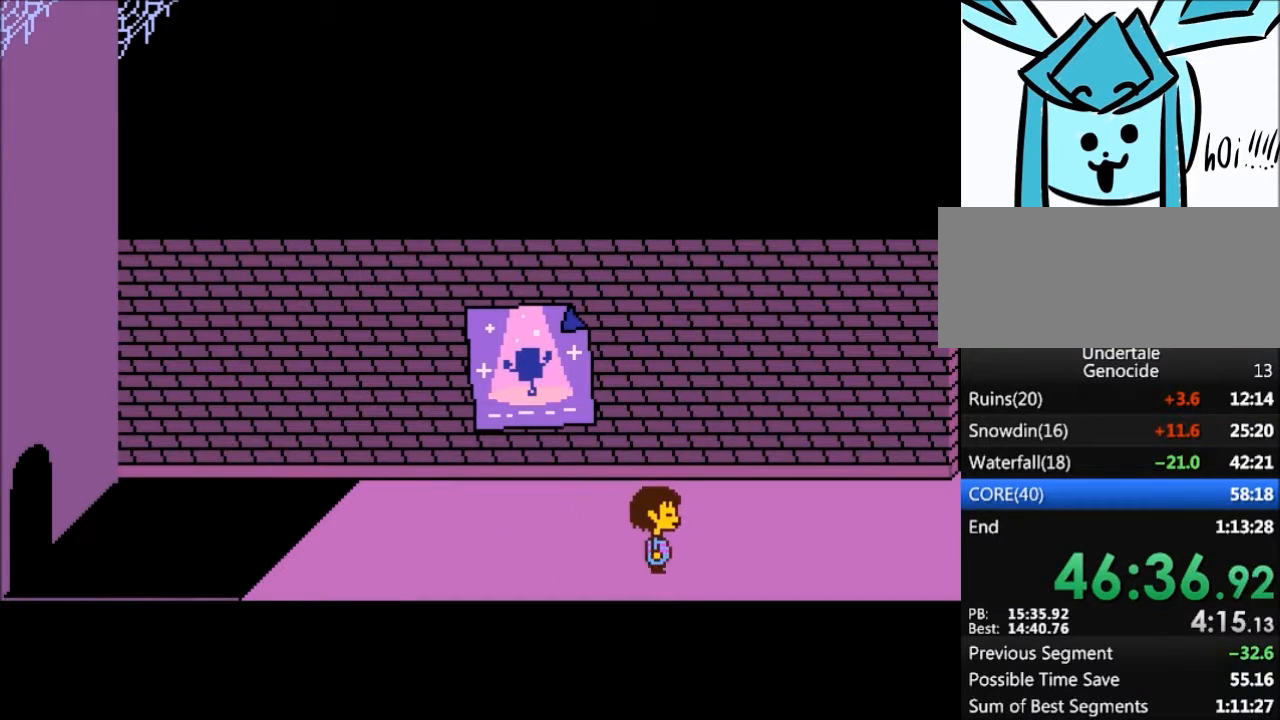
{"keys": ["right"], "events": []}
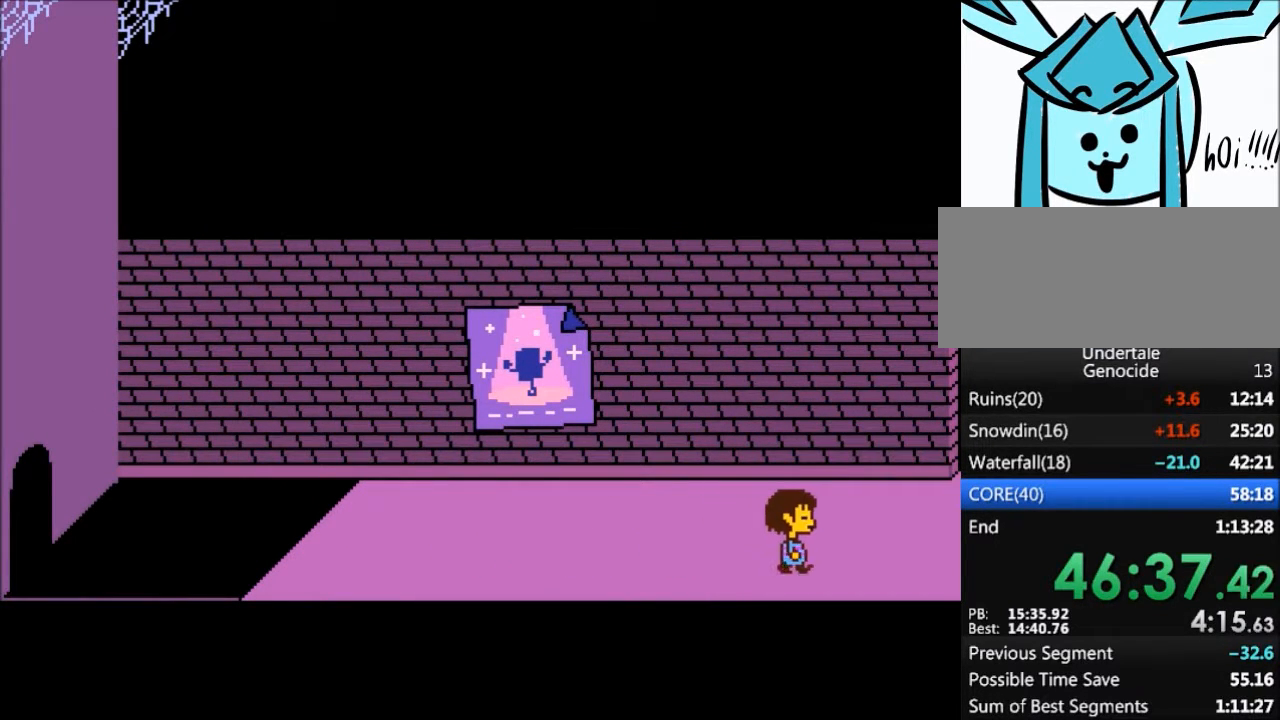
{"keys": ["right"], "events": []}
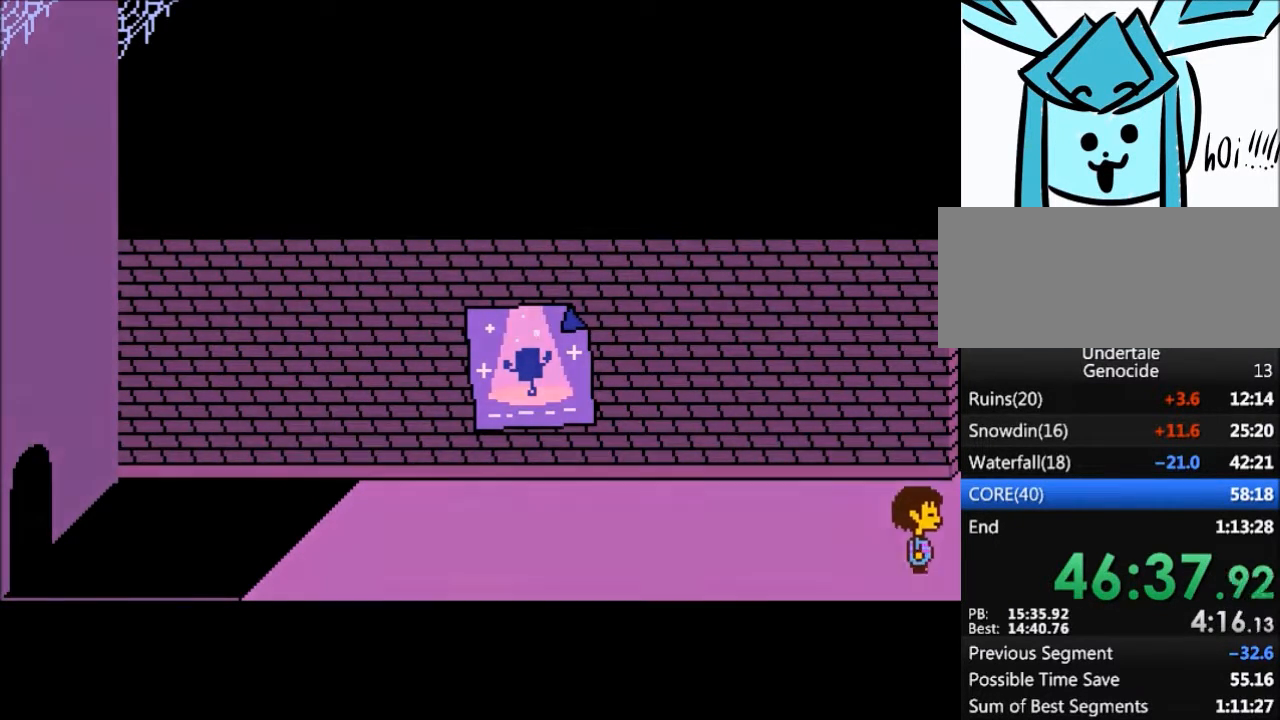
{"keys": ["right"], "events": []}
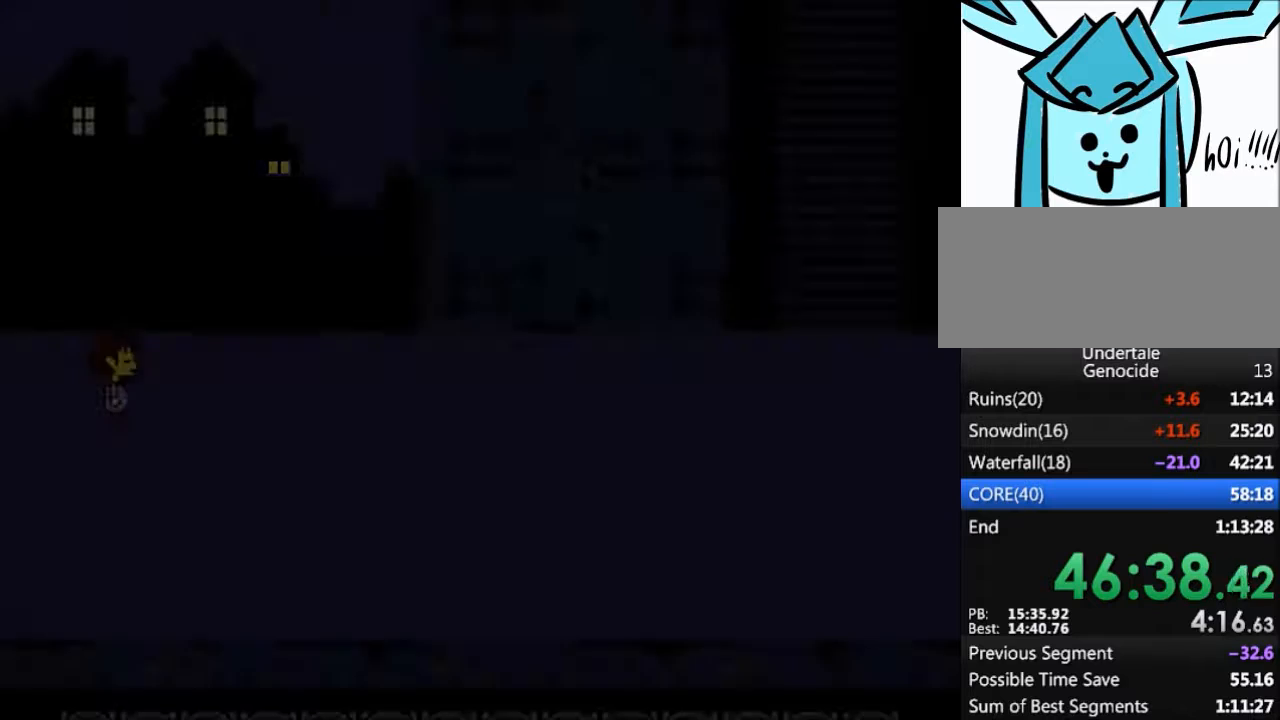
{"keys": ["right"], "events": []}
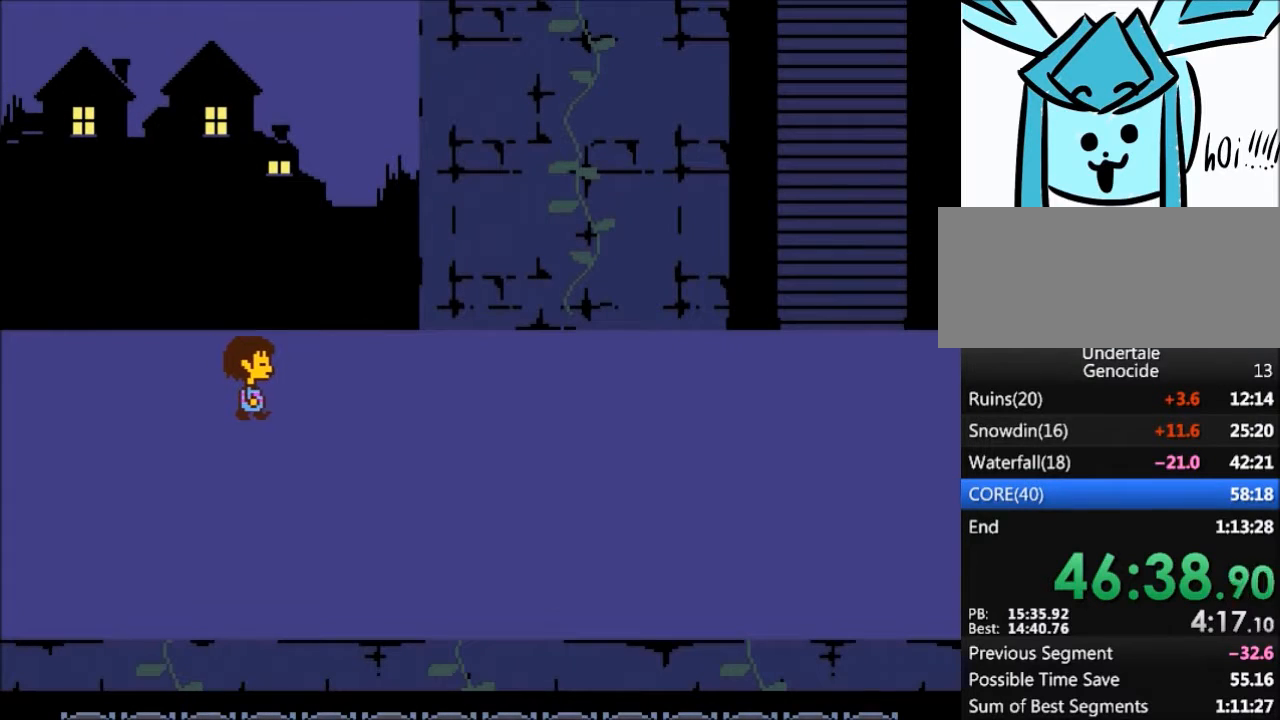
{"keys": ["right"], "events": []}
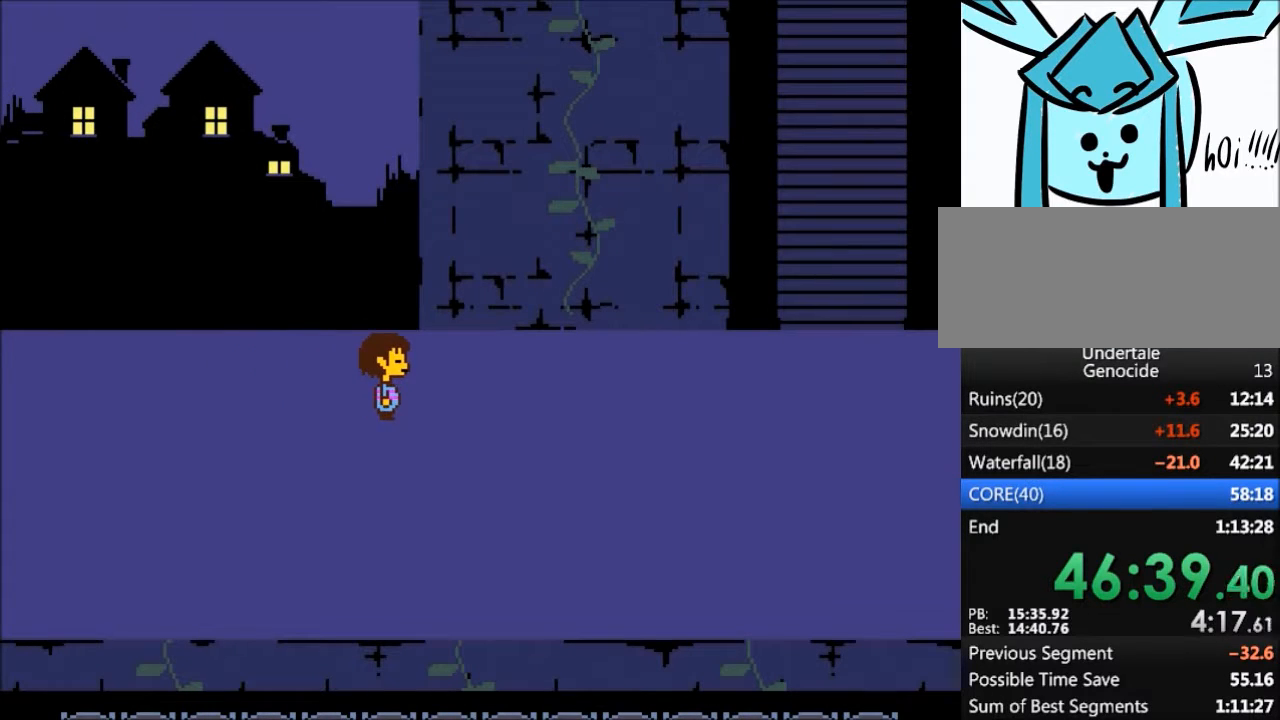
{"keys": ["right"], "events": []}
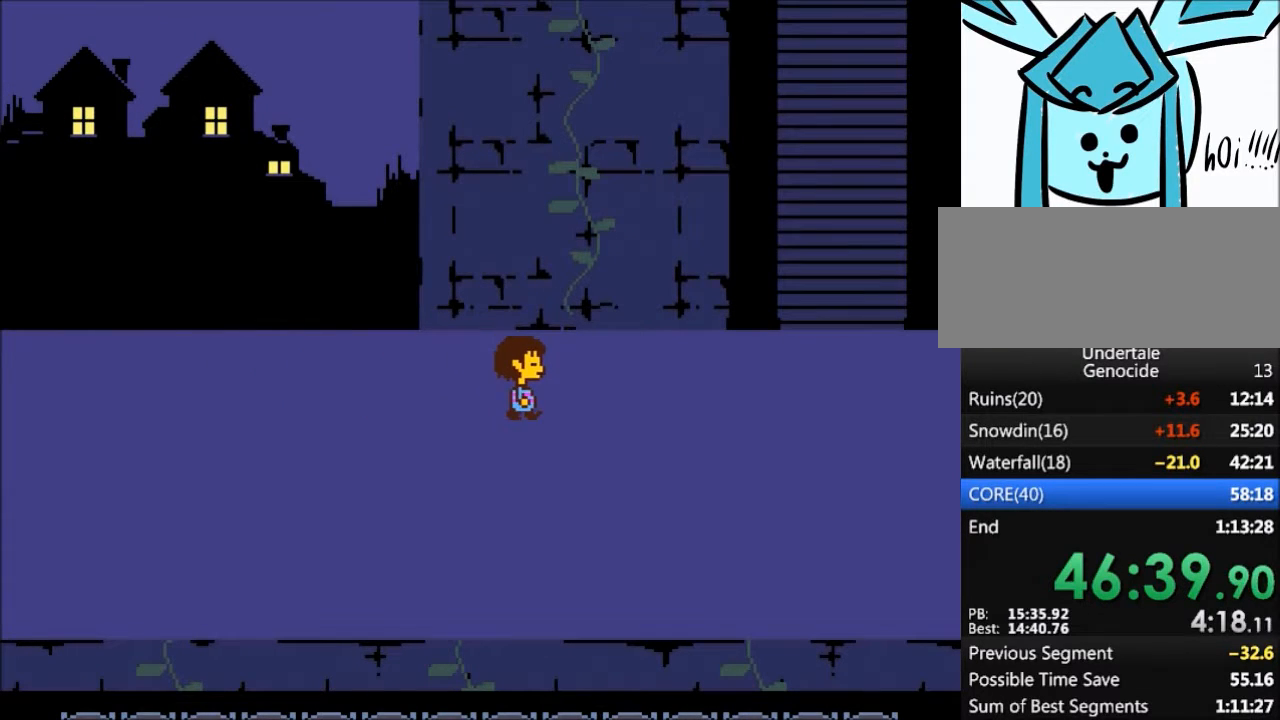
{"keys": ["right"], "events": []}
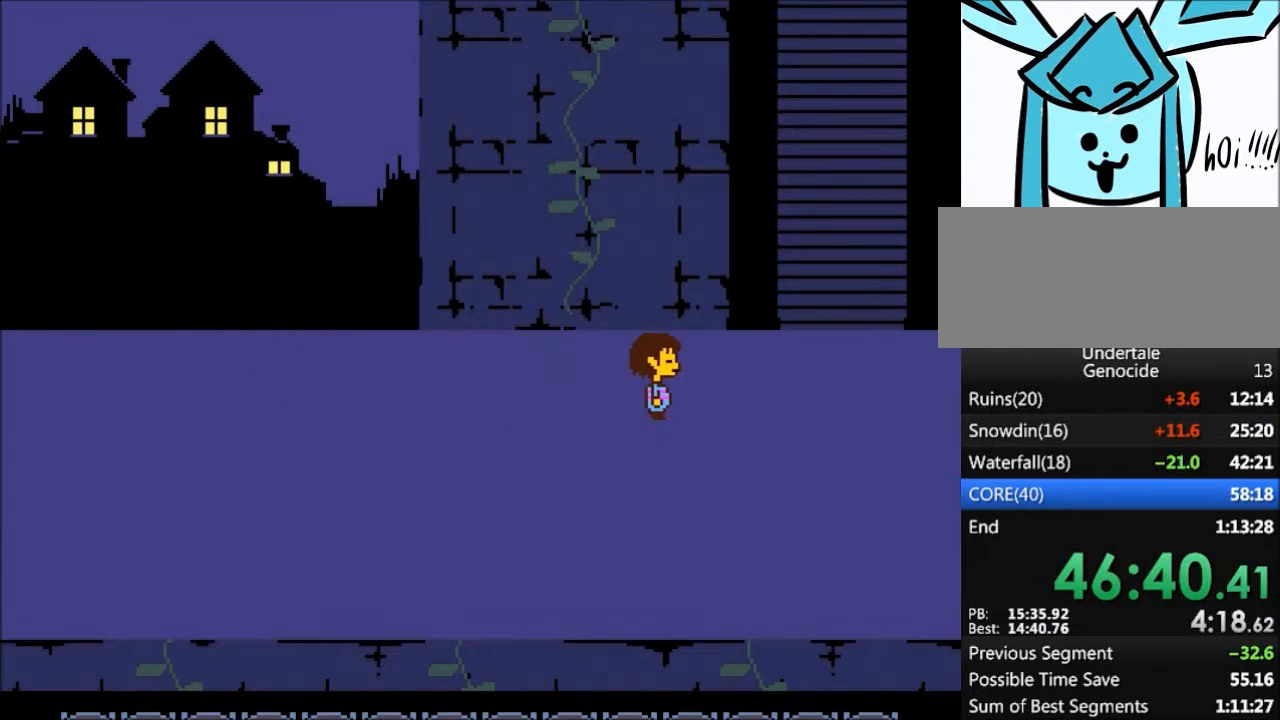
{"keys": ["right"], "events": [[100, "down", "down"], [334, "down", "up"]]}
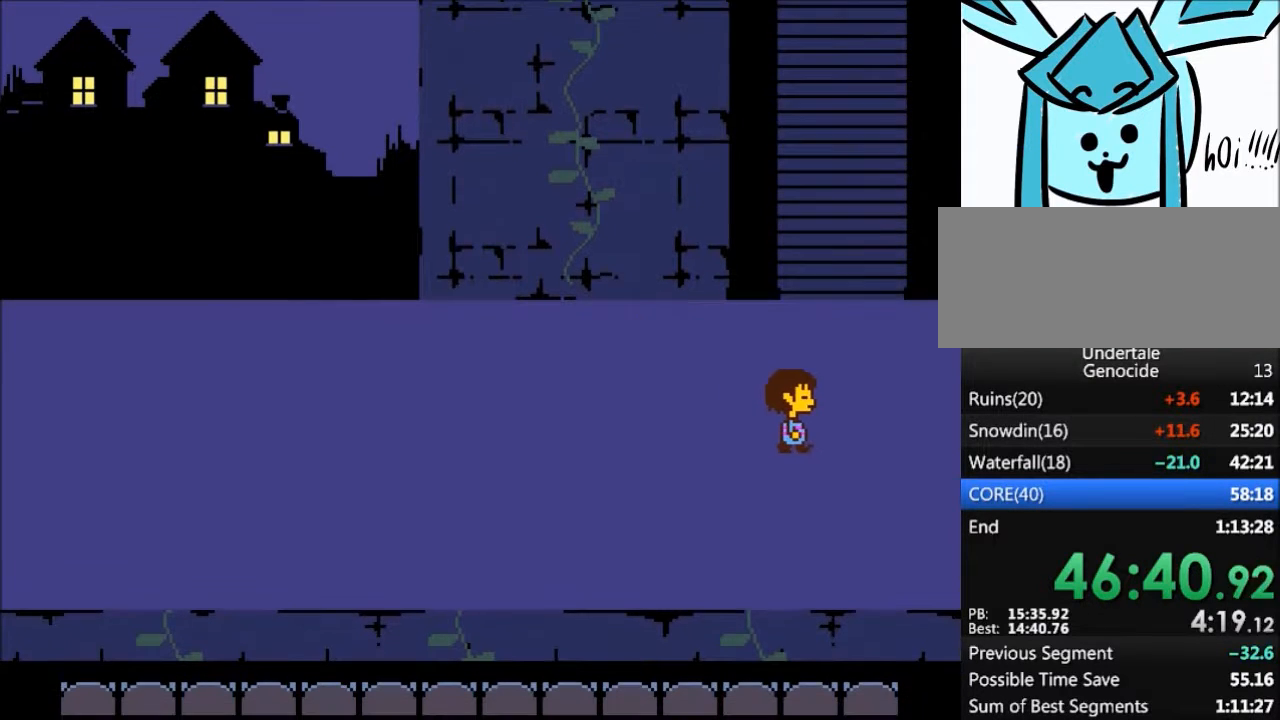
{"keys": ["right"], "events": []}
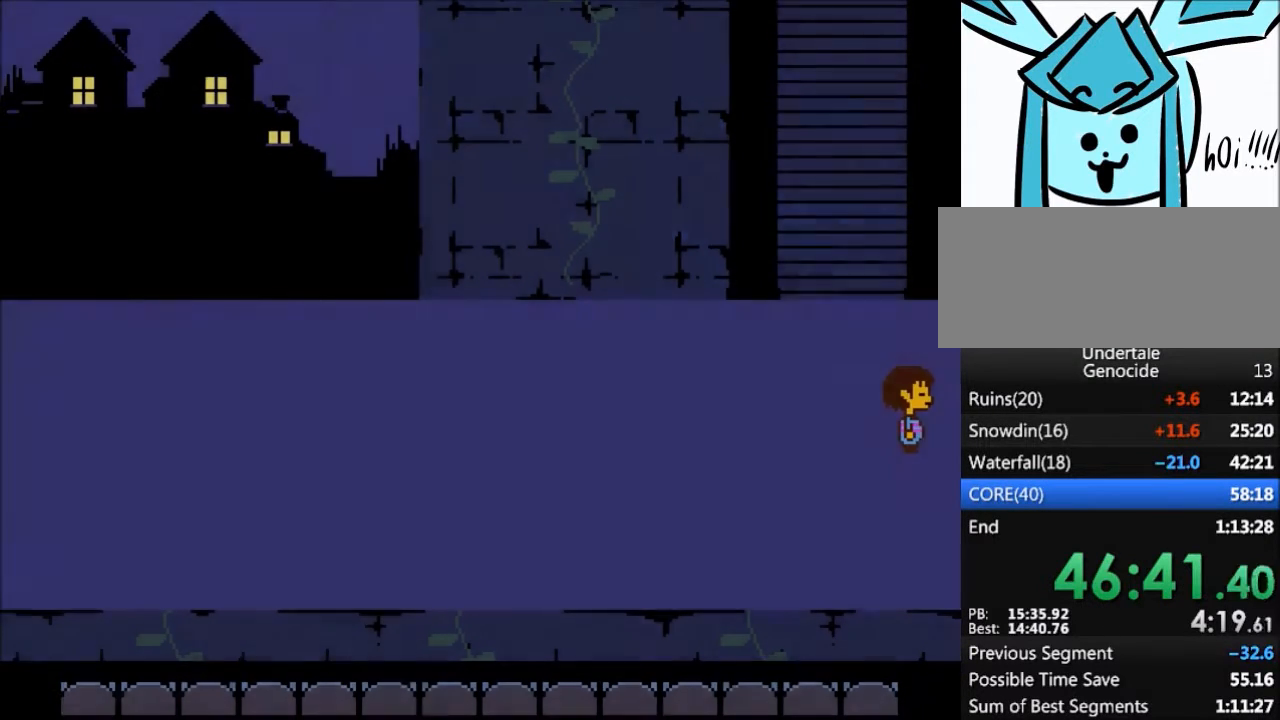
{"keys": ["right"], "events": []}
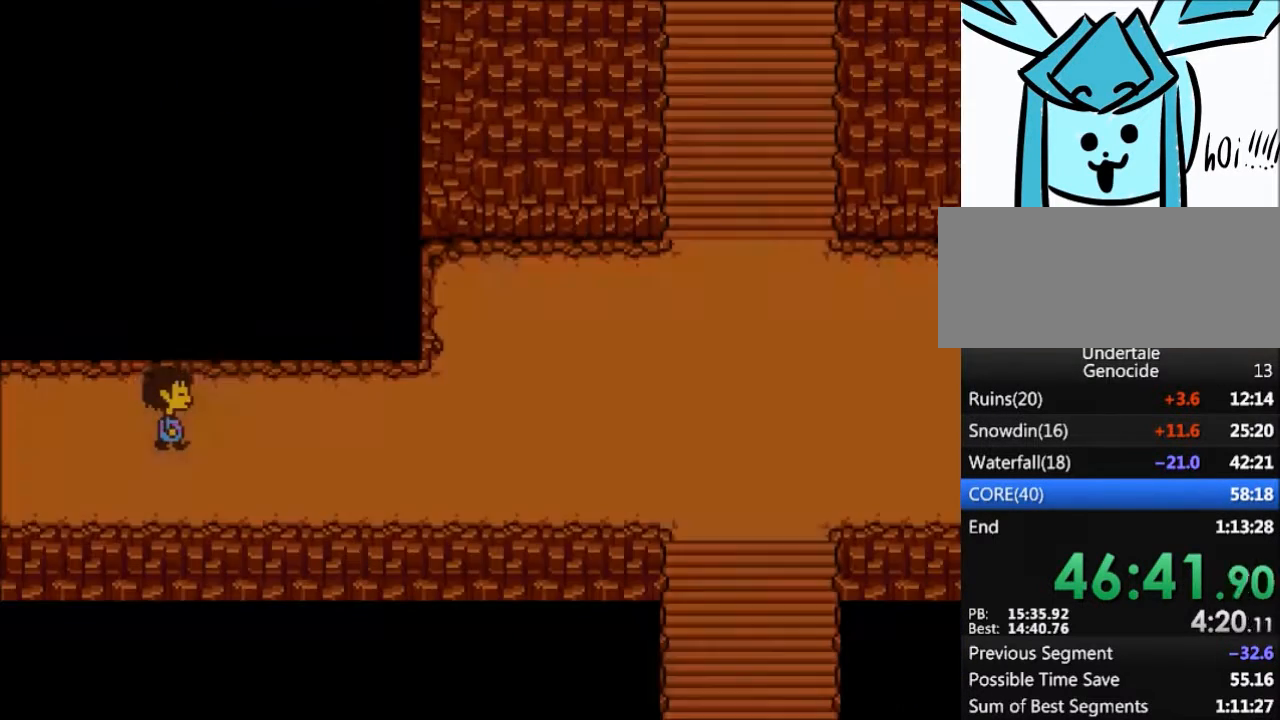
{"keys": ["right"], "events": []}
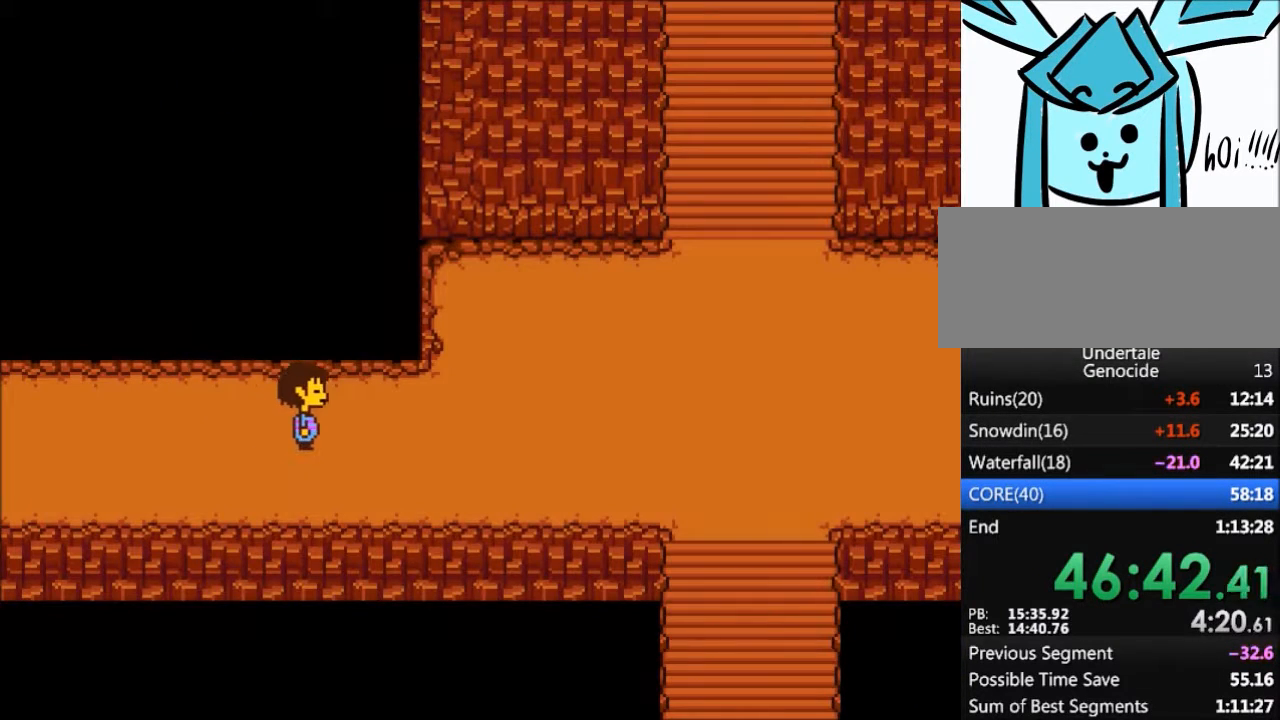
{"keys": ["up"], "events": [[167, "up", "down"], [501, "right", "up"]]}
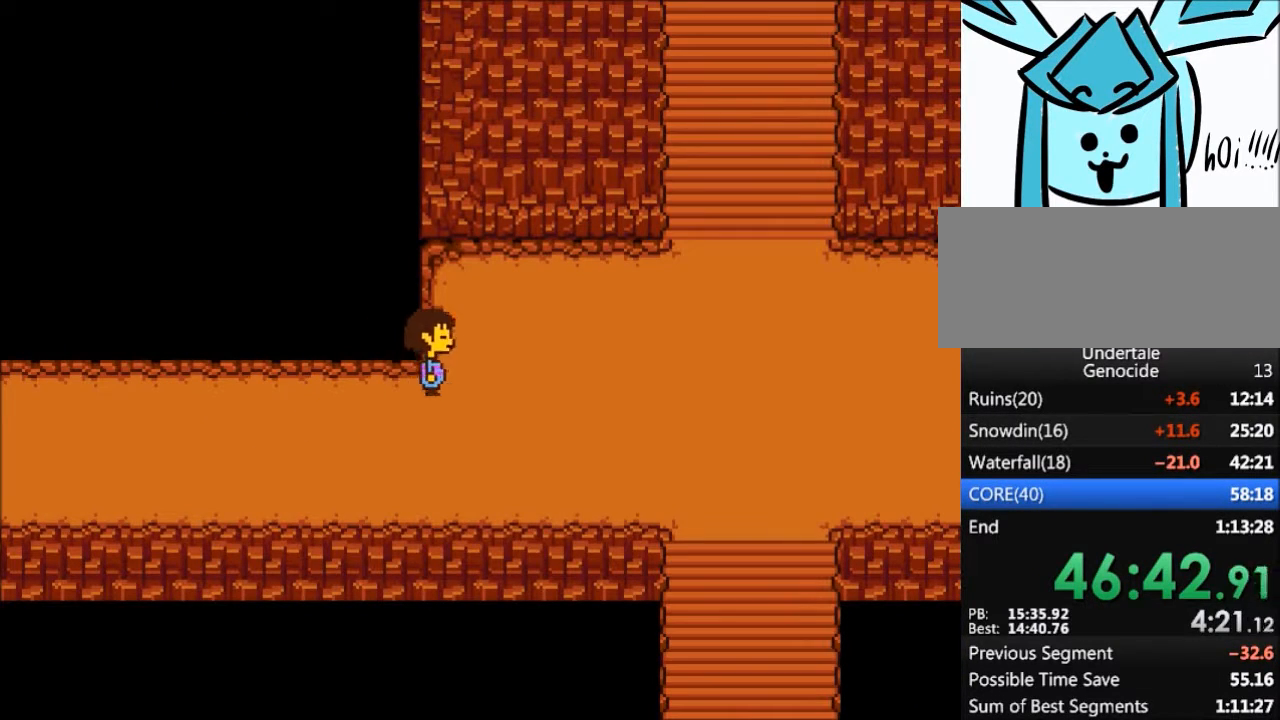
{"keys": ["up"], "events": [[166, "shift", "down"], [233, "shift", "up"], [233, "up", "up"], [267, "up", "down"], [300, "up", "up"], [400, "return", "down"], [400, "up", "down"], [467, "return", "up"]]}
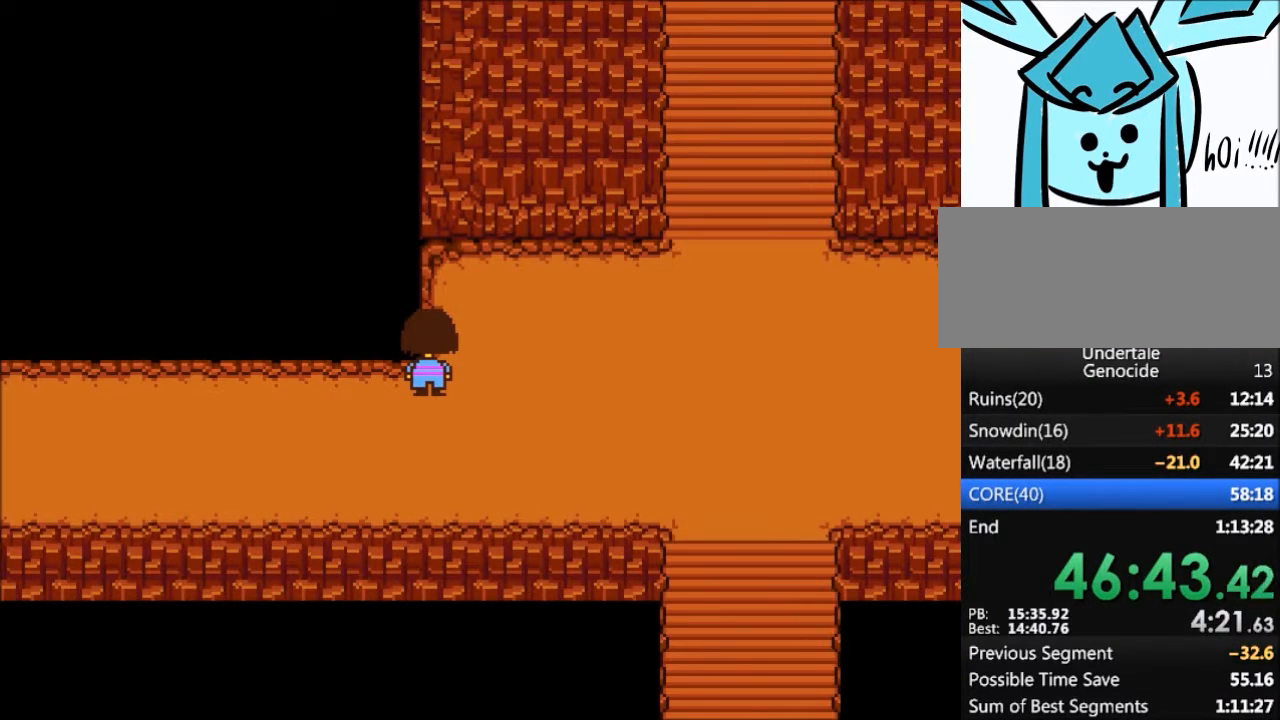
{"keys": ["down"], "events": [[367, "up", "up"], [467, "down", "down"]]}
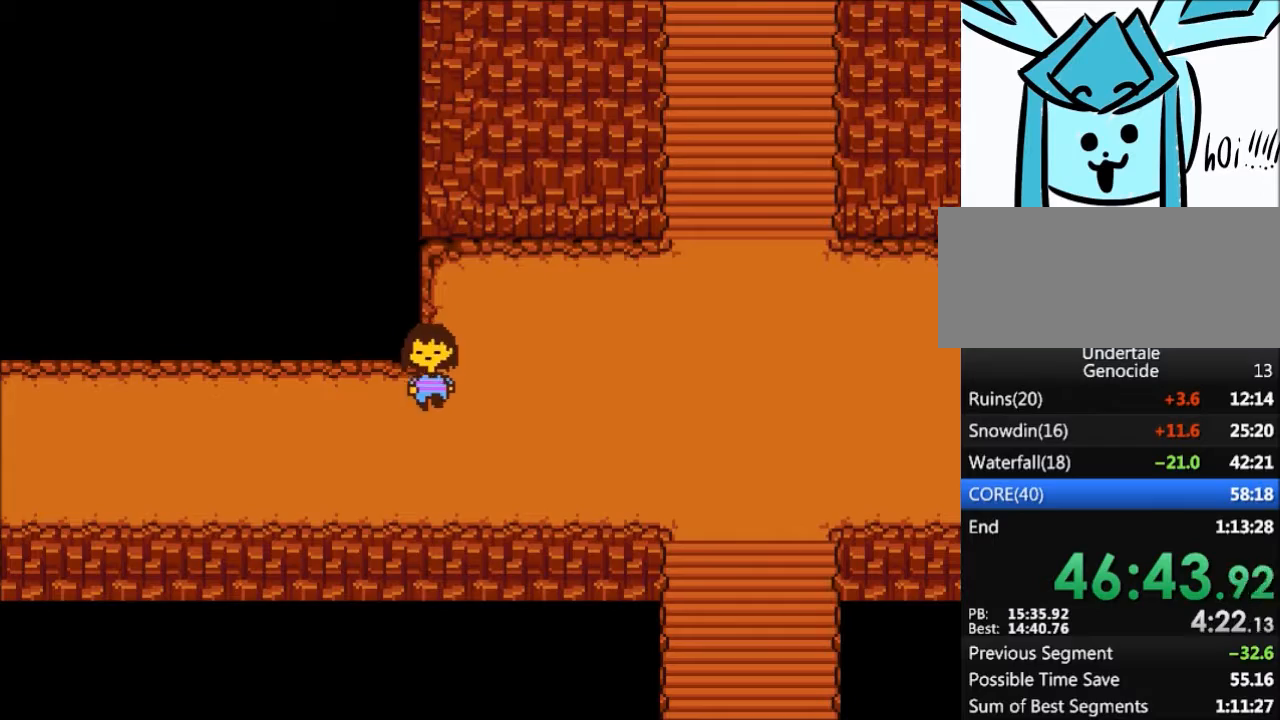
{"keys": ["right", "up"], "events": [[100, "right", "down"], [300, "down", "up"], [400, "up", "down"]]}
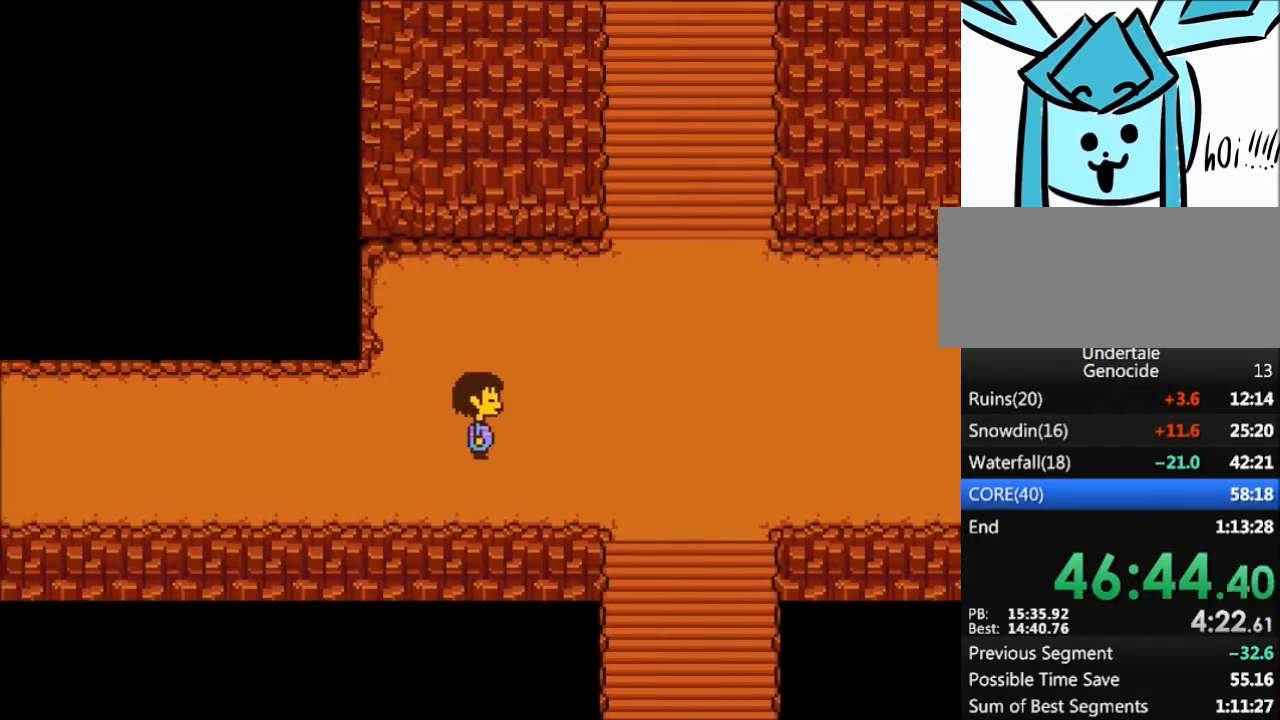
{"keys": ["right", "up"], "events": [[134, "right", "up"], [234, "right", "down"]]}
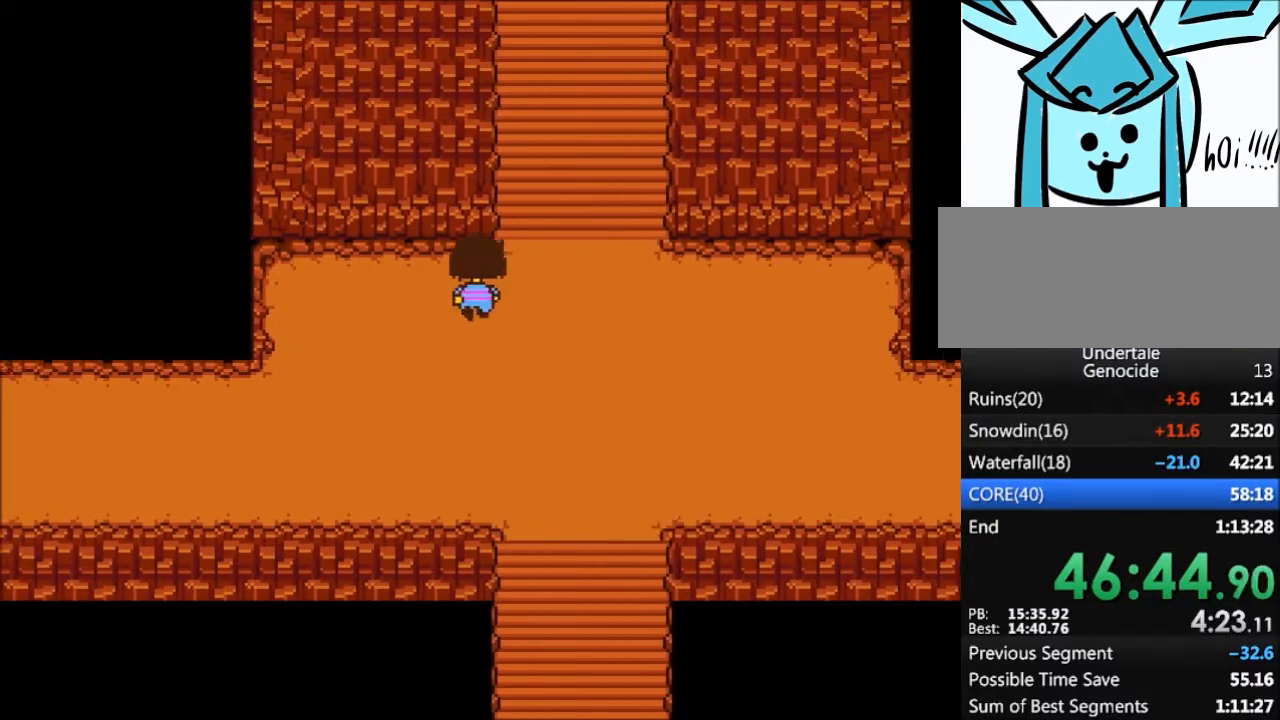
{"keys": ["right", "up"], "events": []}
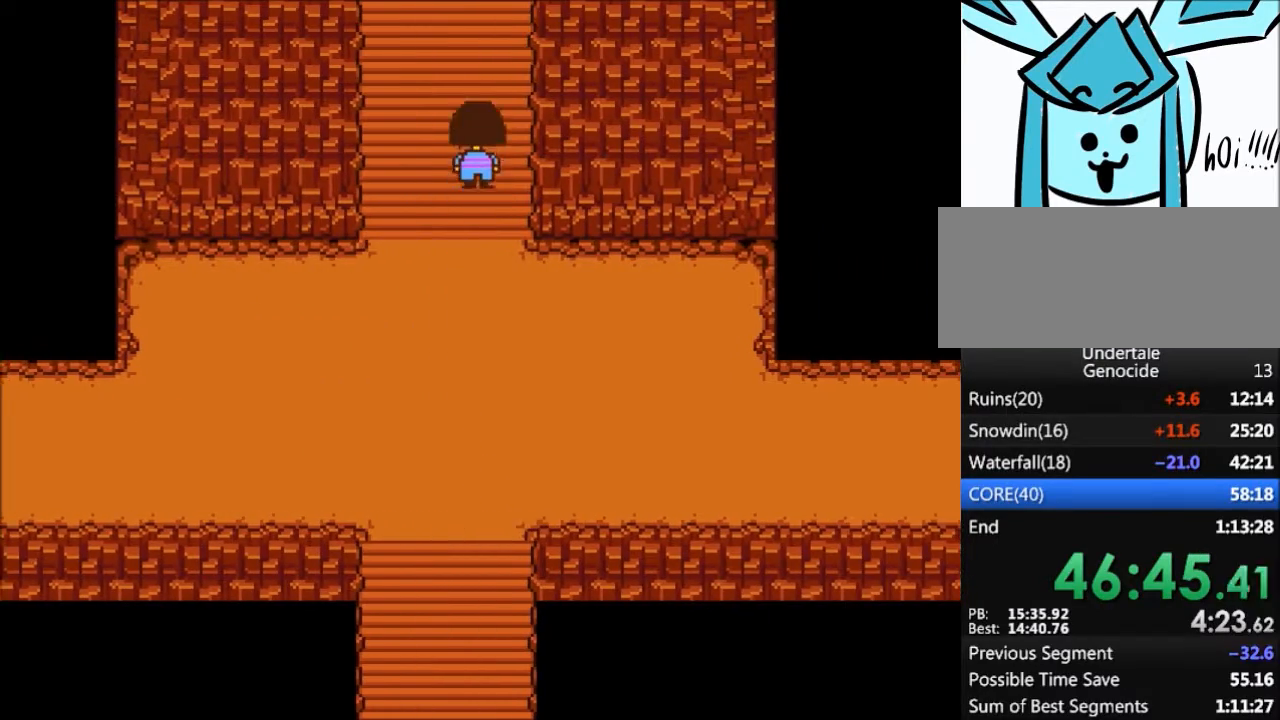
{"keys": ["right", "up"], "events": [[100, "right", "up"], [401, "right", "down"]]}
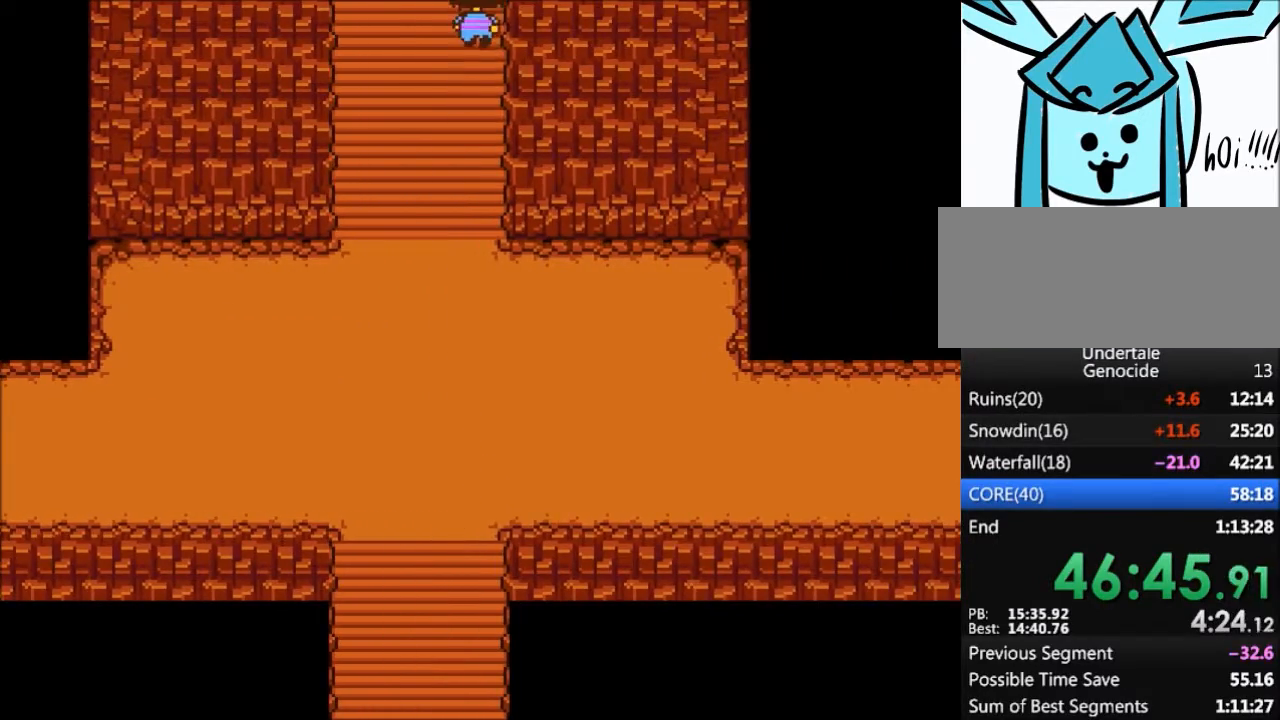
{"keys": ["right", "up"], "events": []}
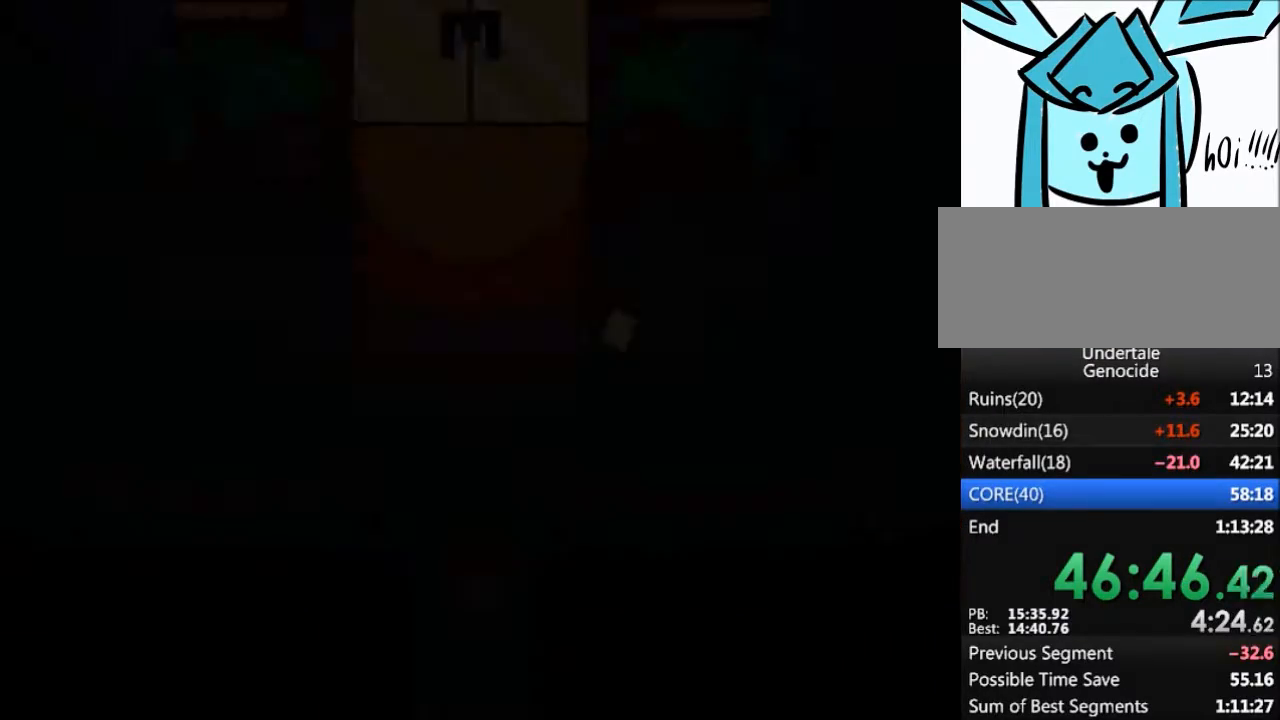
{"keys": ["right", "up"], "events": []}
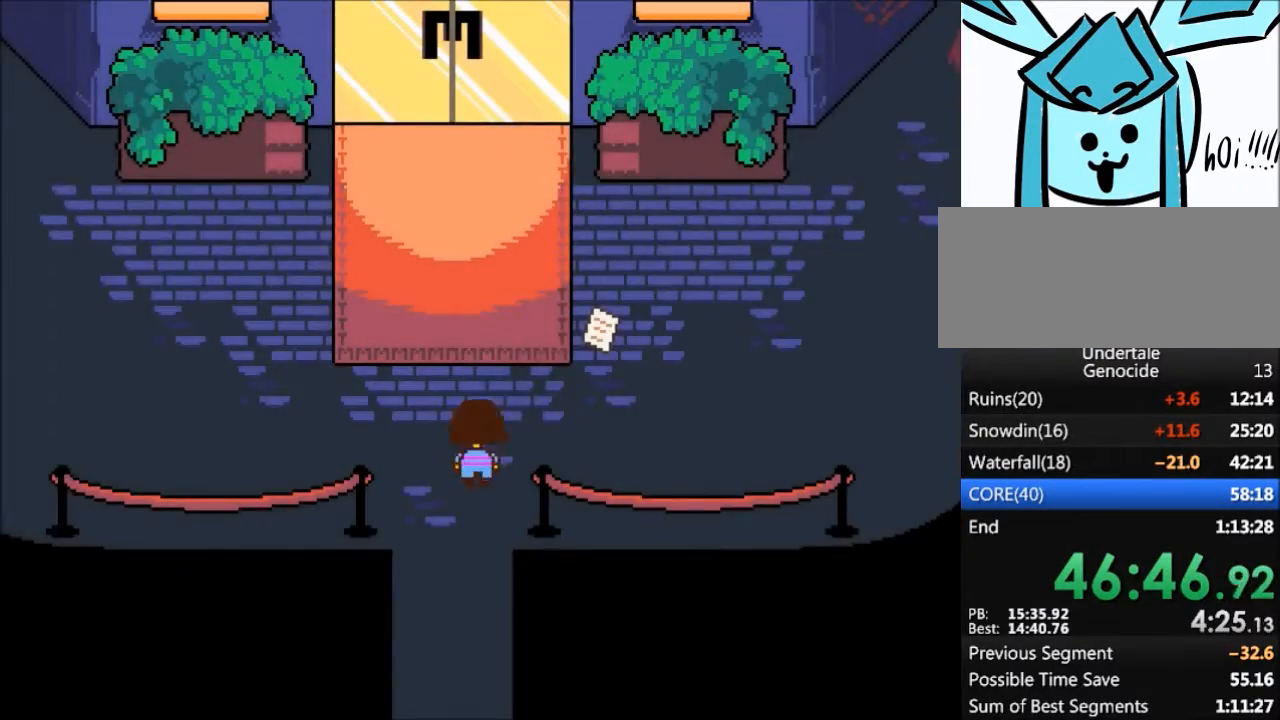
{"keys": ["right"], "events": [[333, "up", "up"]]}
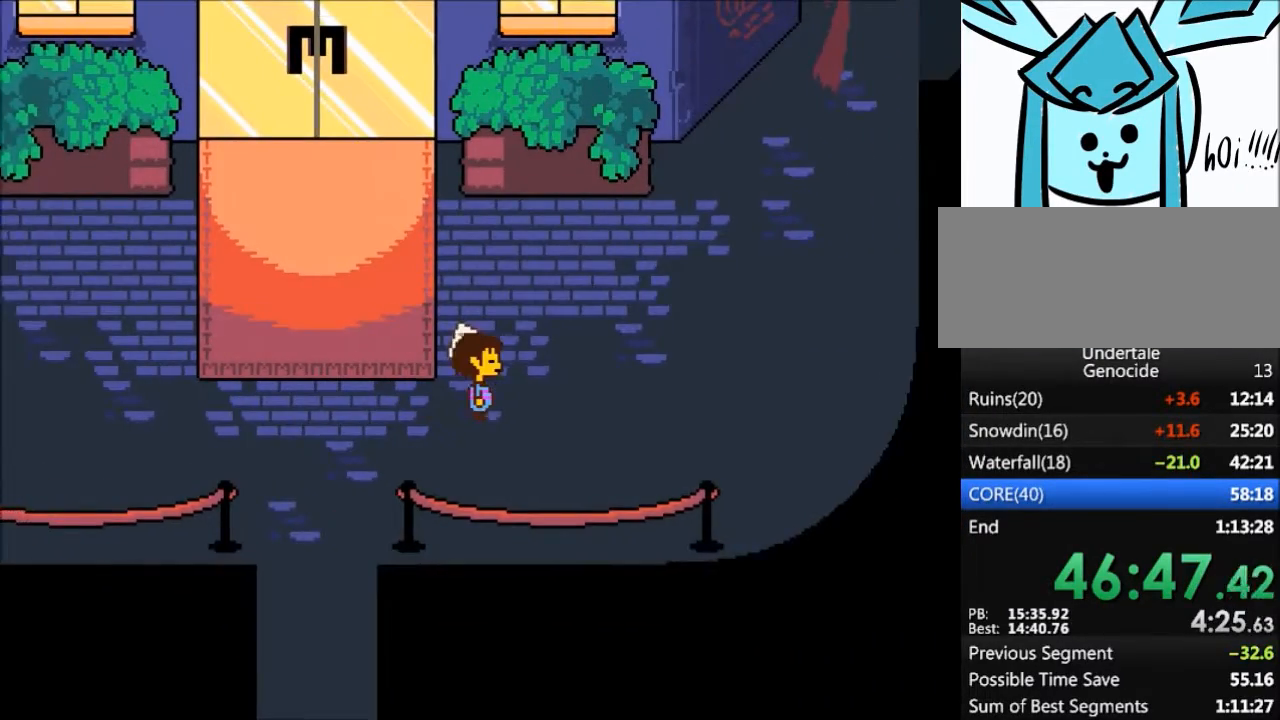
{"keys": ["right", "up"], "events": [[134, "up", "down"]]}
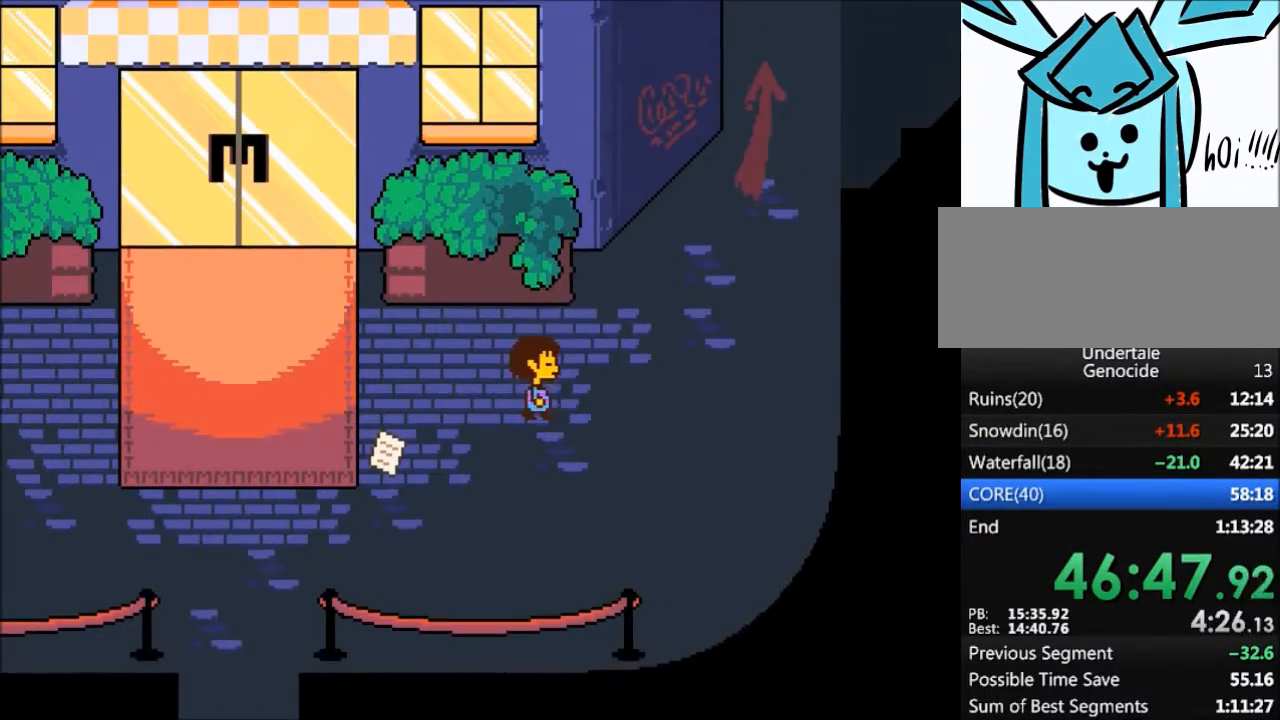
{"keys": ["right", "up"], "events": []}
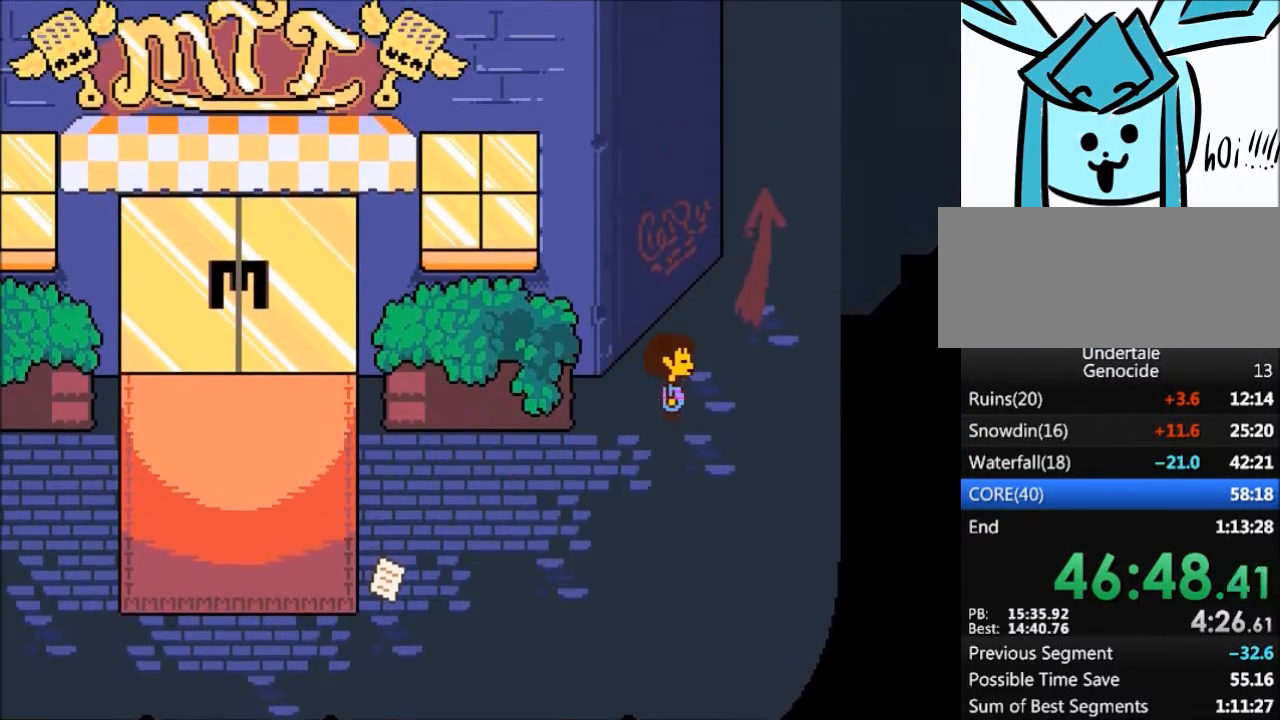
{"keys": ["right", "up"], "events": [[234, "right", "up"], [400, "right", "down"], [434, "right", "up"], [467, "right", "down"]]}
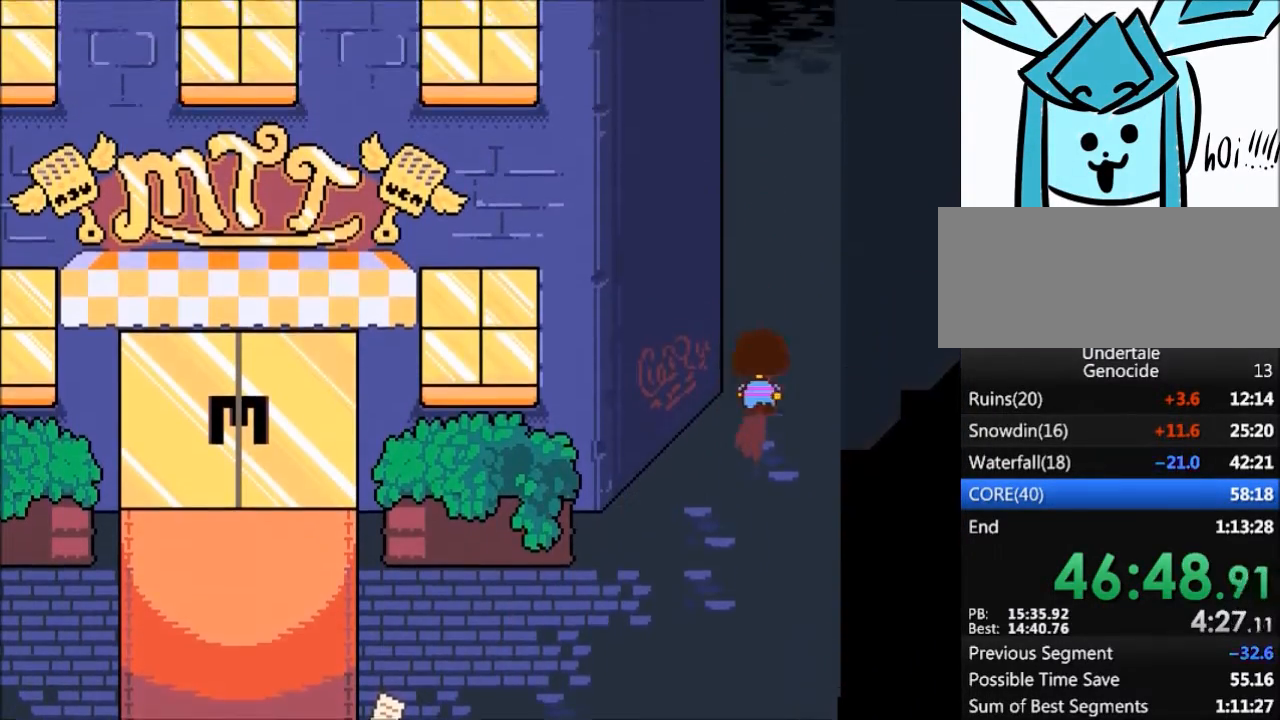
{"keys": ["up"], "events": [[33, "right", "up"]]}